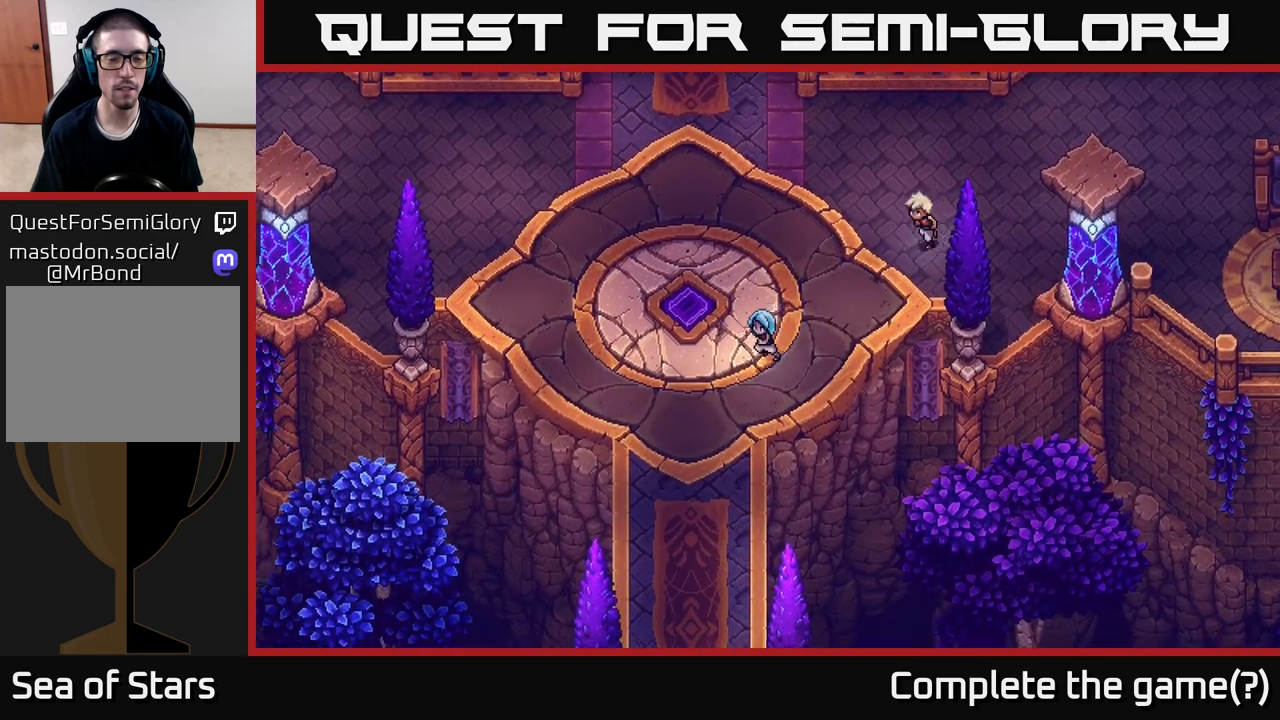
Gameplay with a controller (Xbox layout); each line is a JSON object with the inputs held at the frame after it. "events" lists button and stick changes between this image and that frame as [ms after this image, input, new state], when the widget could be followed in between.
{"buttons": [], "left_stick": "down", "right_stick": "center", "events": [[367, "left_stick", "down"]]}
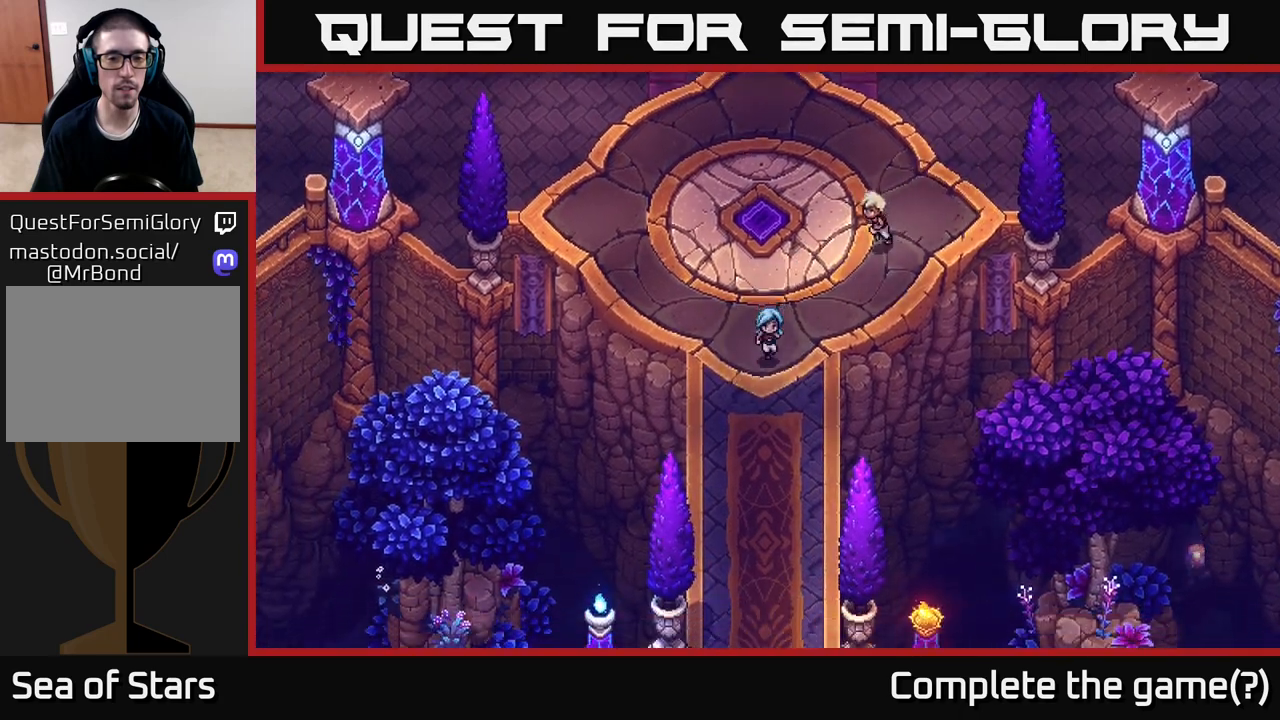
{"buttons": [], "left_stick": "down", "right_stick": "center", "events": []}
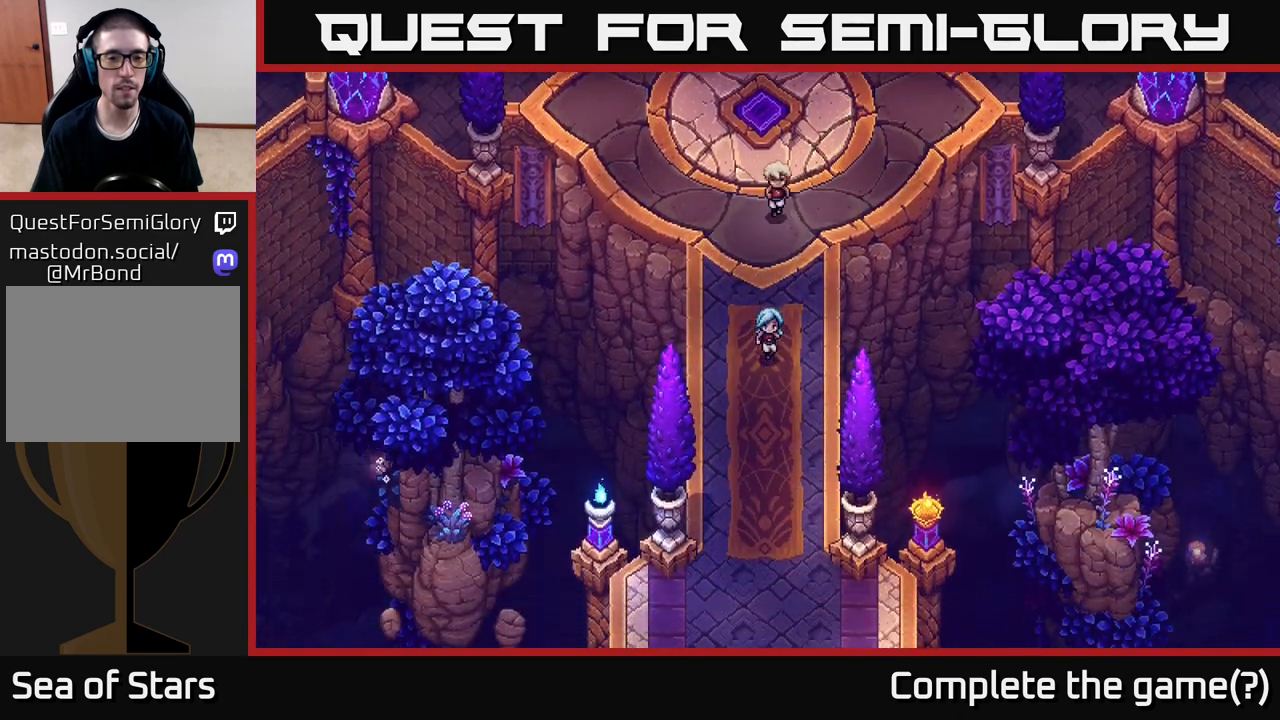
{"buttons": [], "left_stick": "down", "right_stick": "center", "events": []}
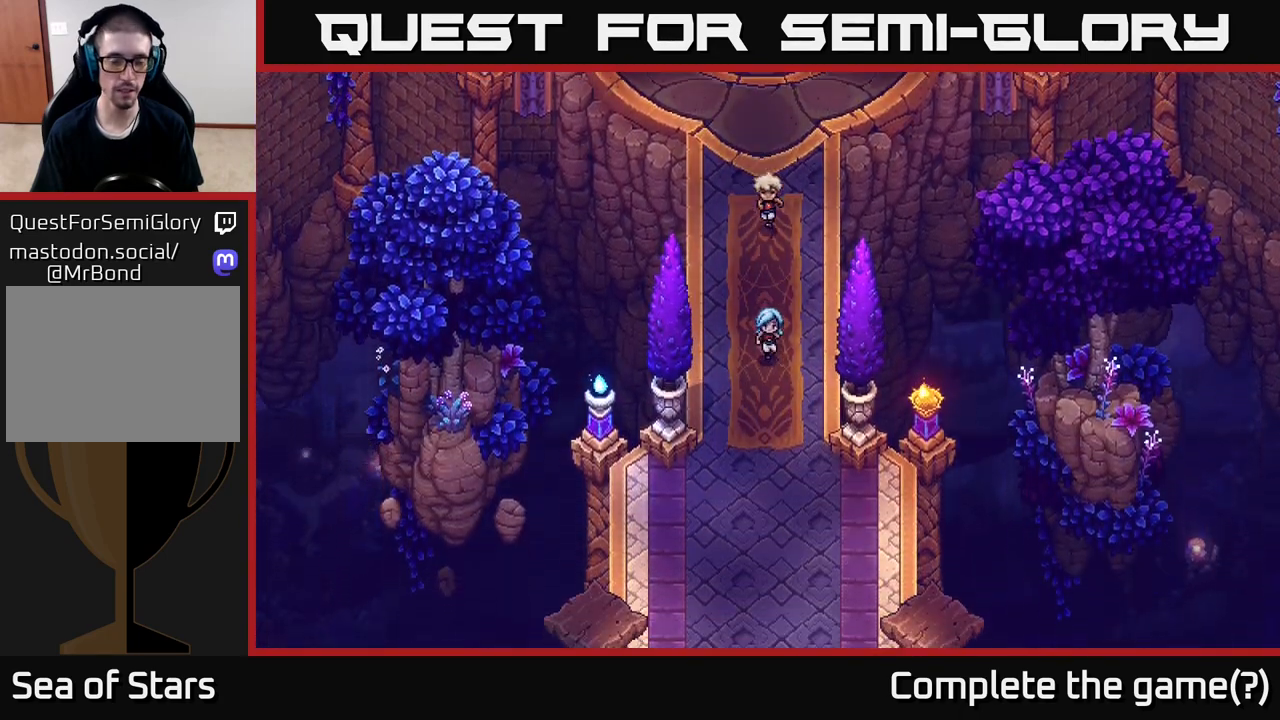
{"buttons": [], "left_stick": "down", "right_stick": "center", "events": []}
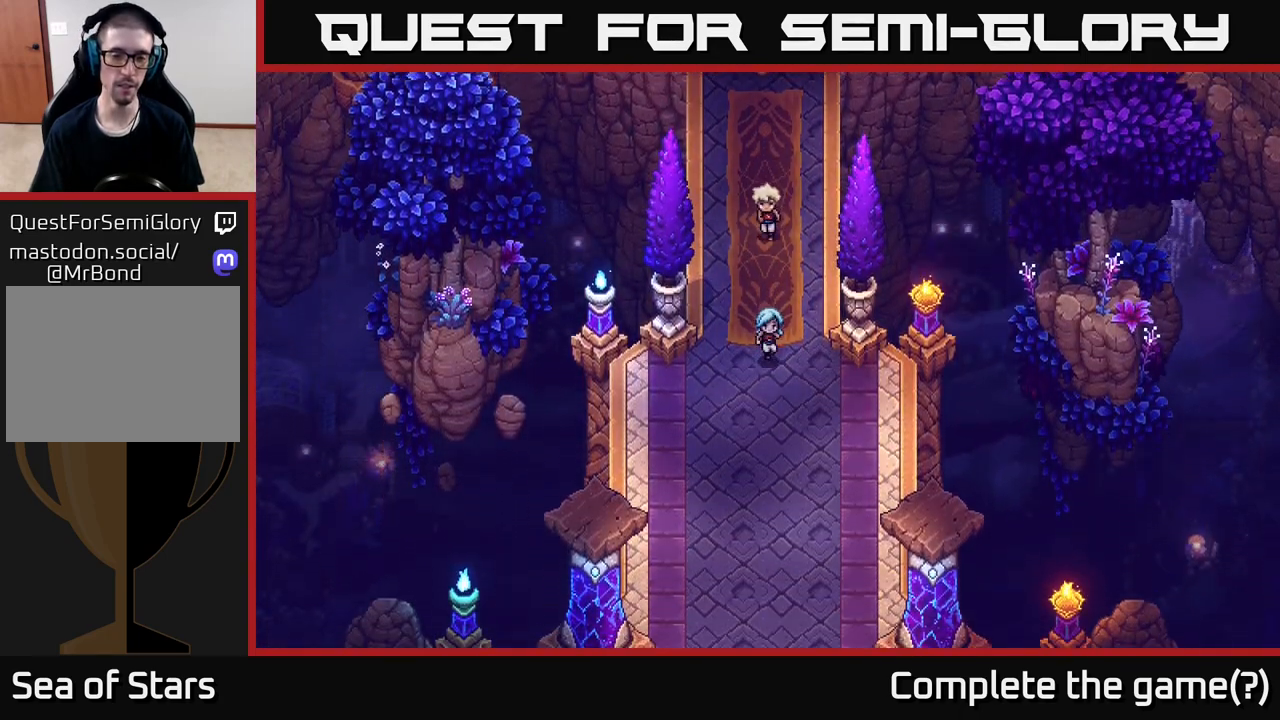
{"buttons": [], "left_stick": "down", "right_stick": "center", "events": []}
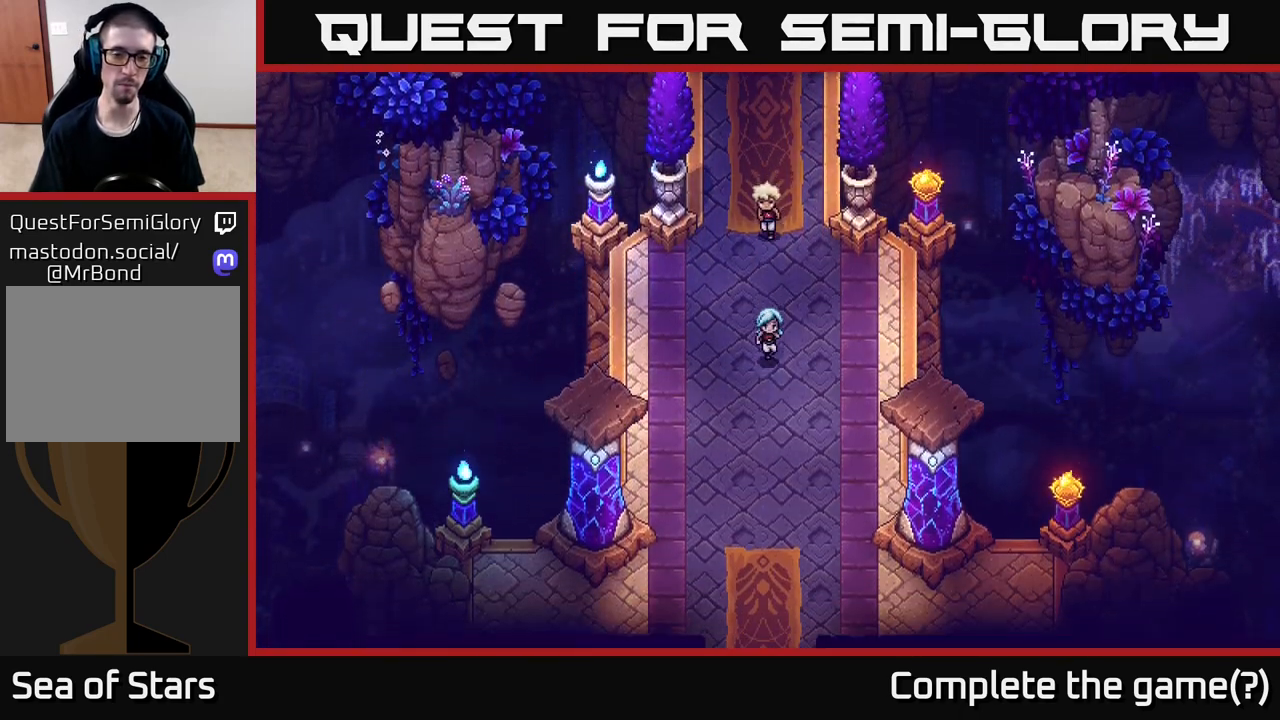
{"buttons": [], "left_stick": "down", "right_stick": "center", "events": [[350, "left_stick", "down-left"], [467, "left_stick", "down"]]}
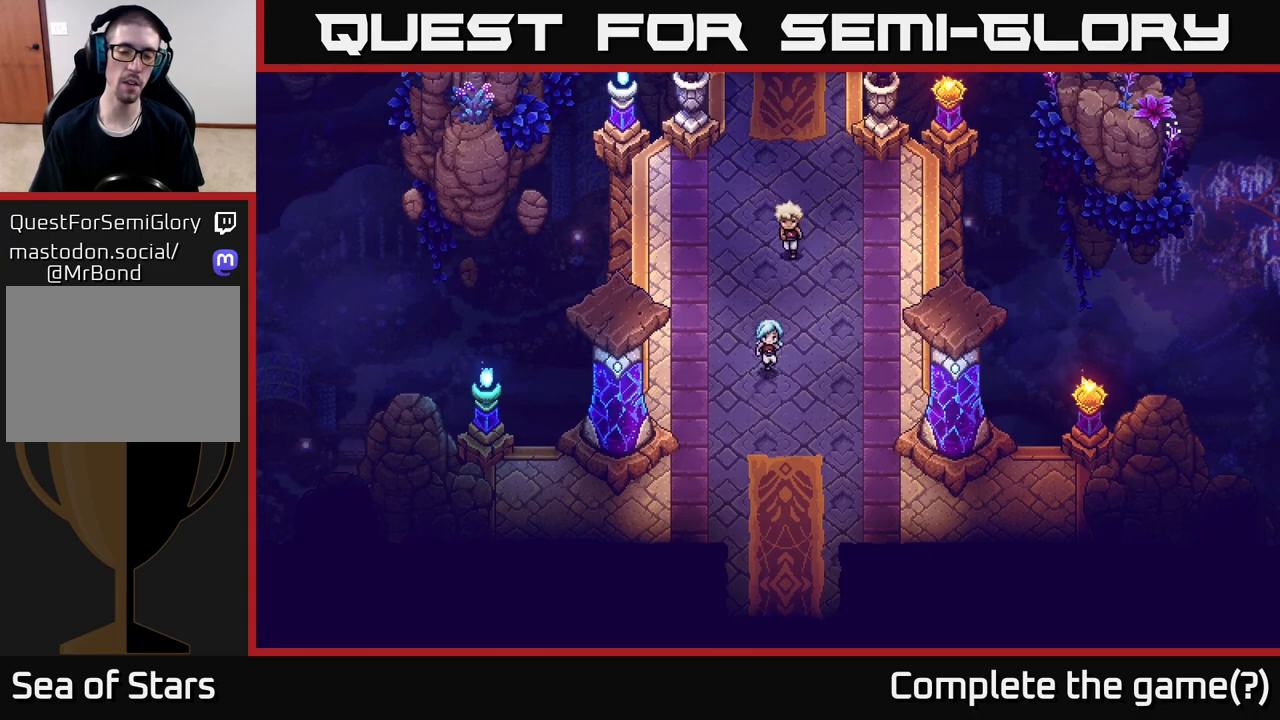
{"buttons": [], "left_stick": "down", "right_stick": "center", "events": []}
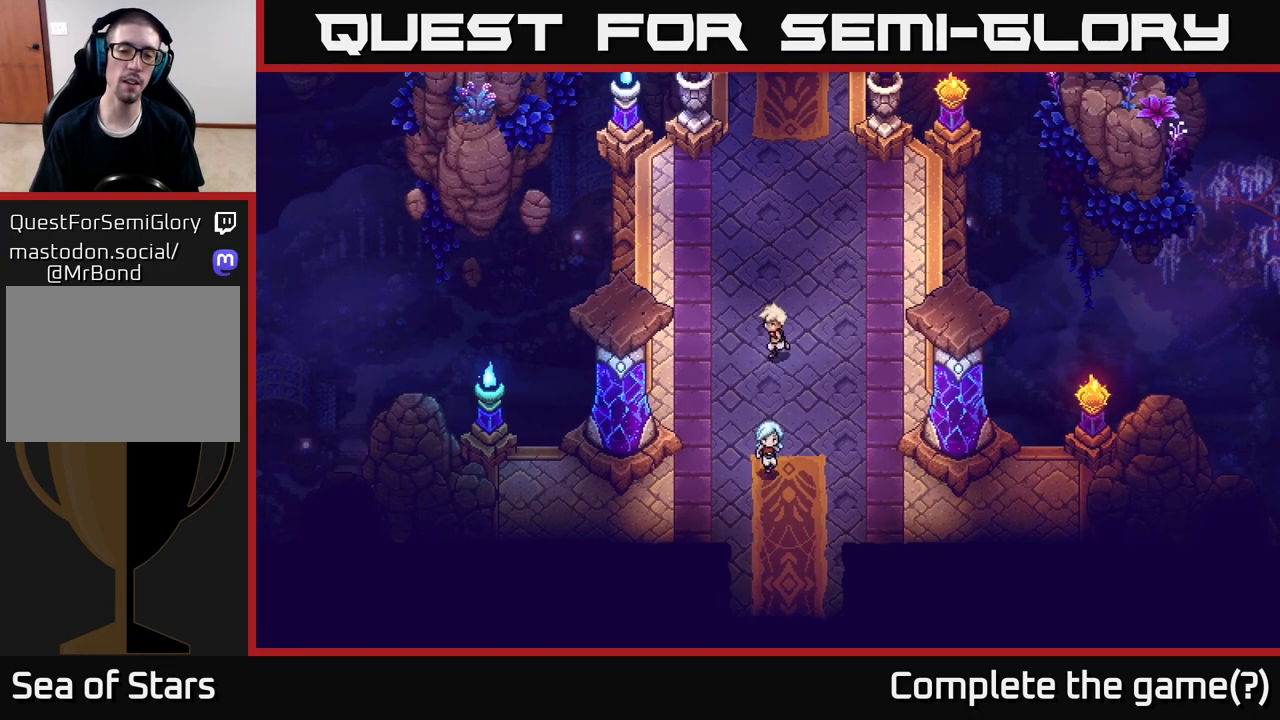
{"buttons": [], "left_stick": "down", "right_stick": "center", "events": []}
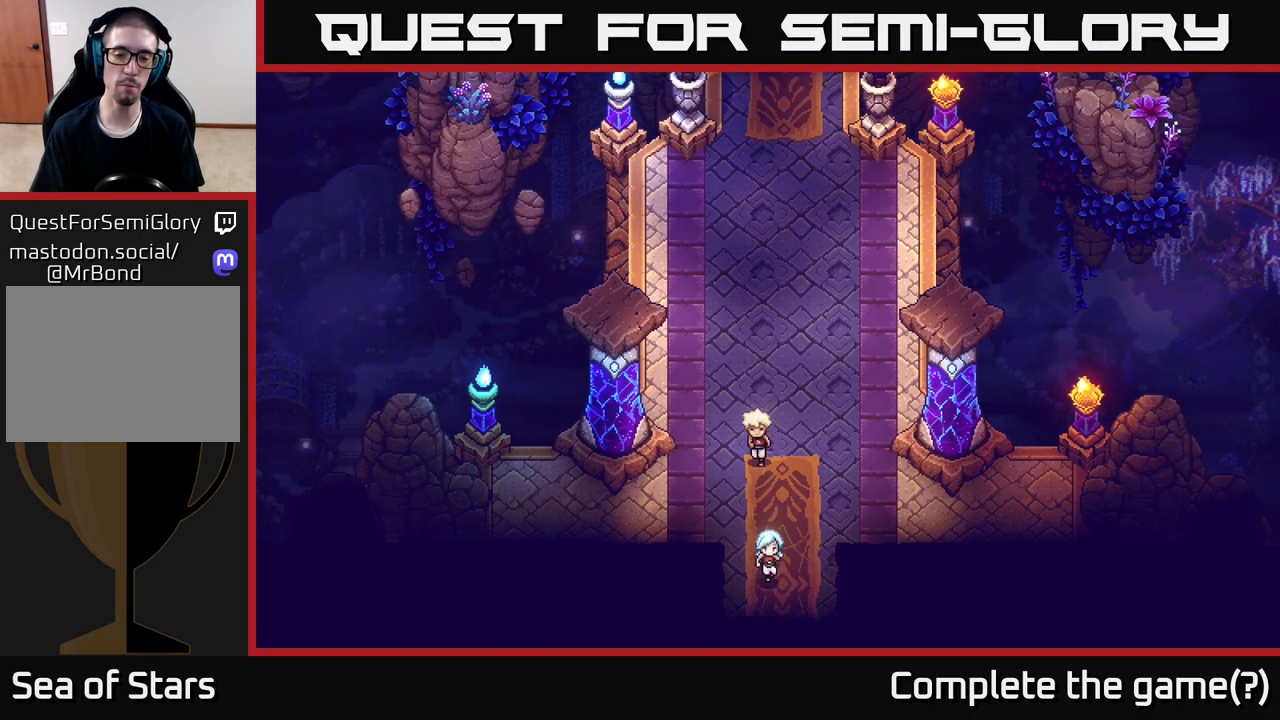
{"buttons": [], "left_stick": "down", "right_stick": "center", "events": [[17, "left_stick", "down-right"], [133, "left_stick", "down"]]}
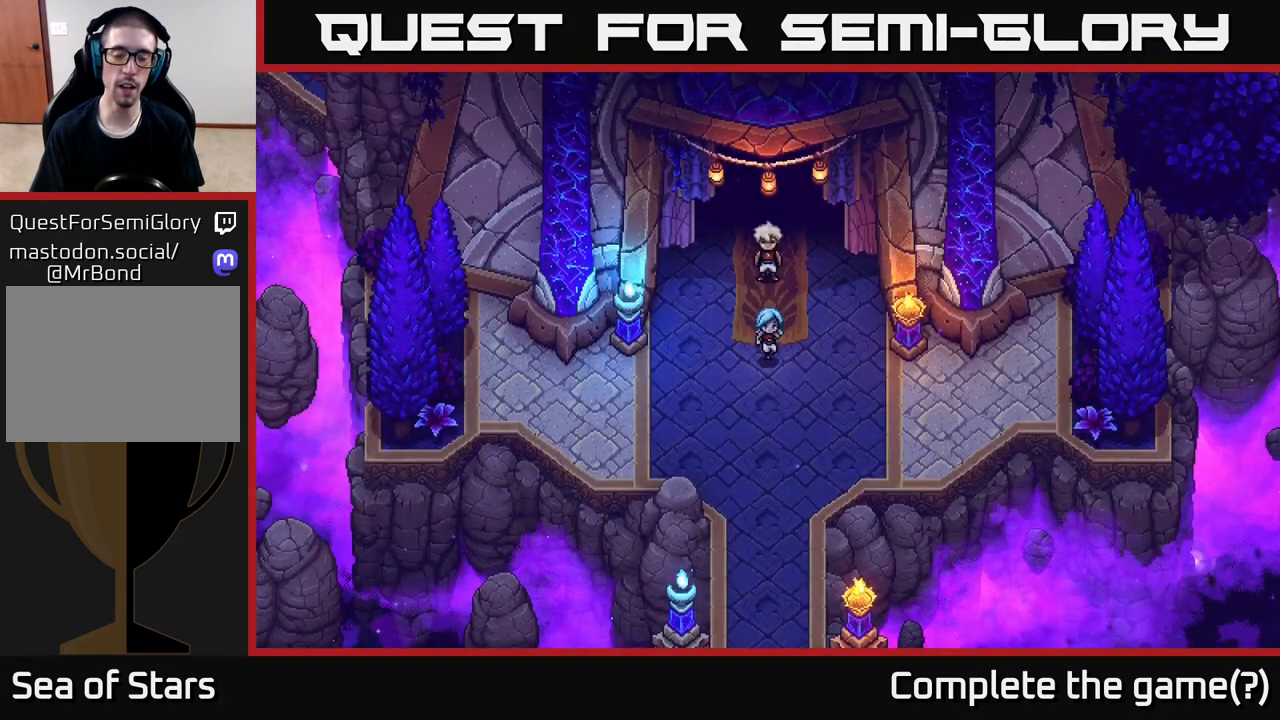
{"buttons": [], "left_stick": "down", "right_stick": "center", "events": [[217, "left_stick", "center"], [450, "left_stick", "down"]]}
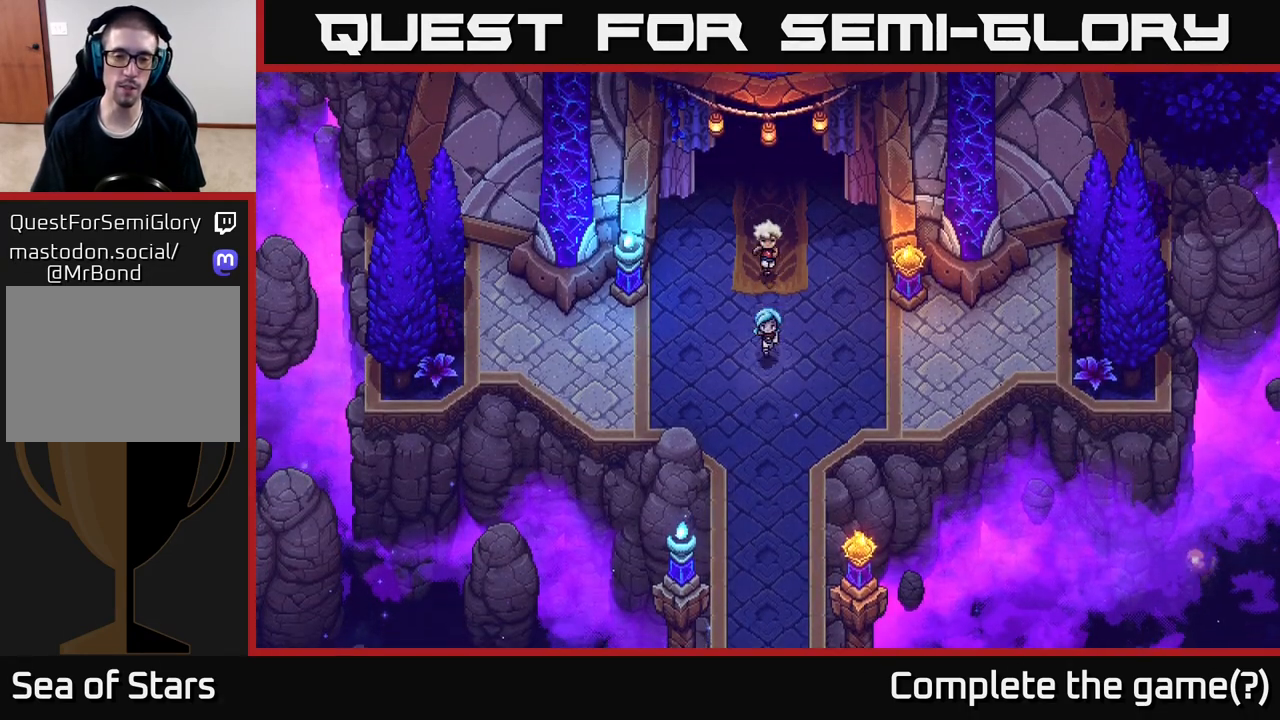
{"buttons": [], "left_stick": "down", "right_stick": "center", "events": []}
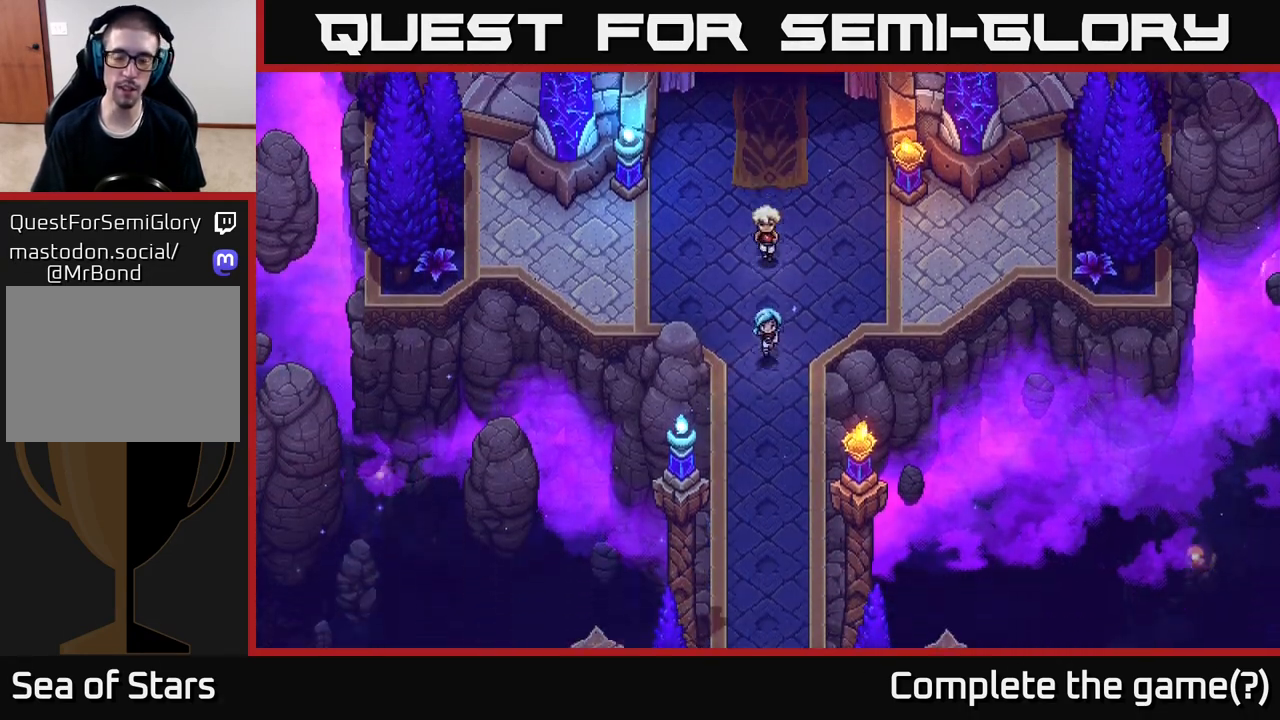
{"buttons": [], "left_stick": "down", "right_stick": "center", "events": []}
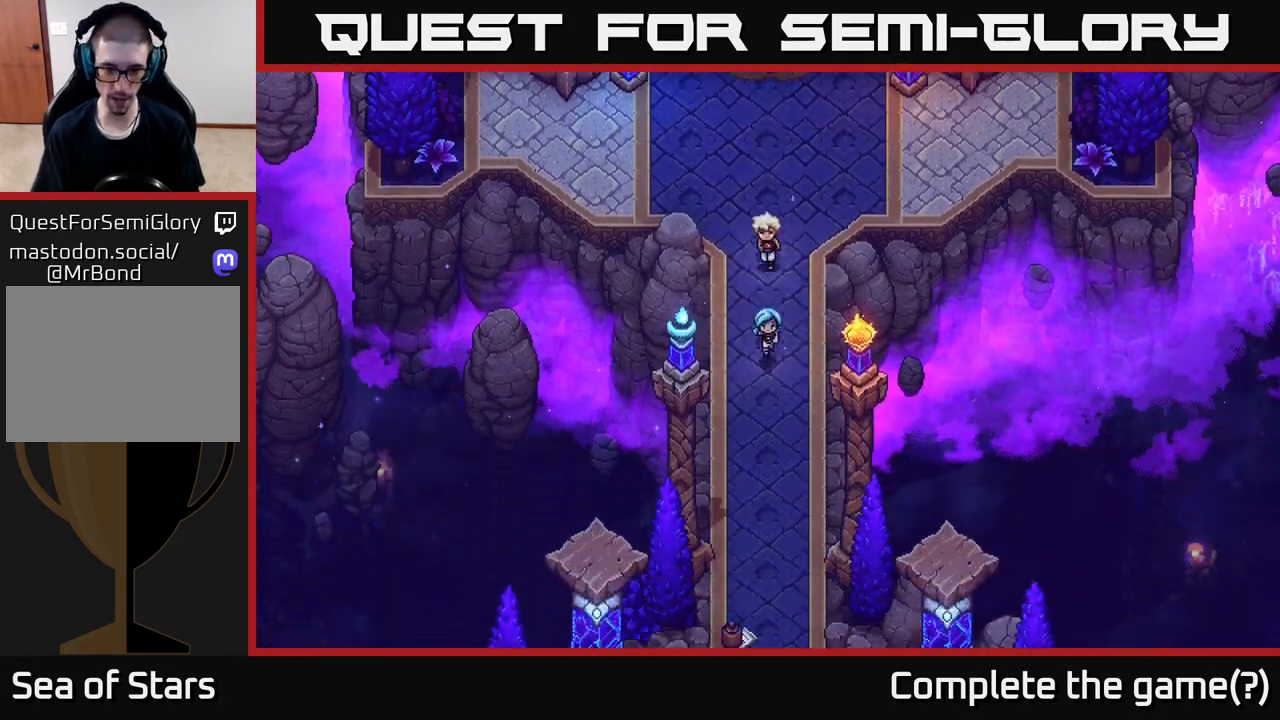
{"buttons": [], "left_stick": "down", "right_stick": "center", "events": []}
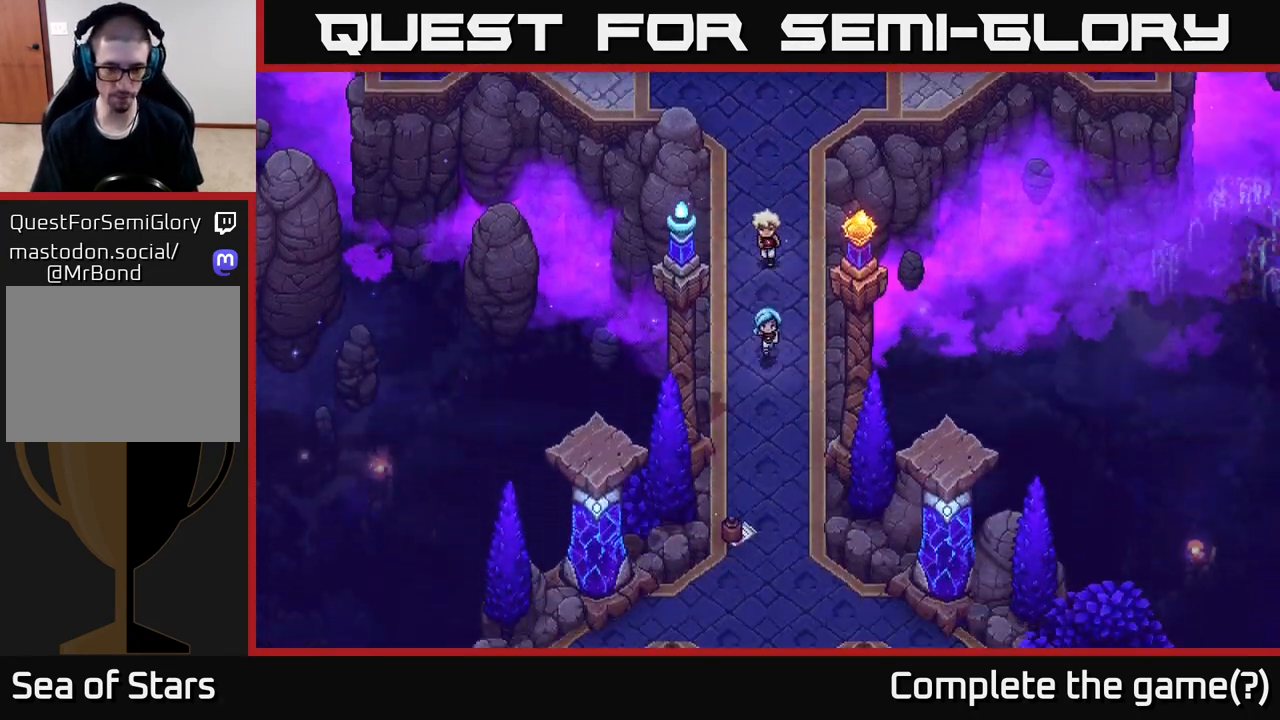
{"buttons": [], "left_stick": "center", "right_stick": "center", "events": [[267, "left_stick", "center"]]}
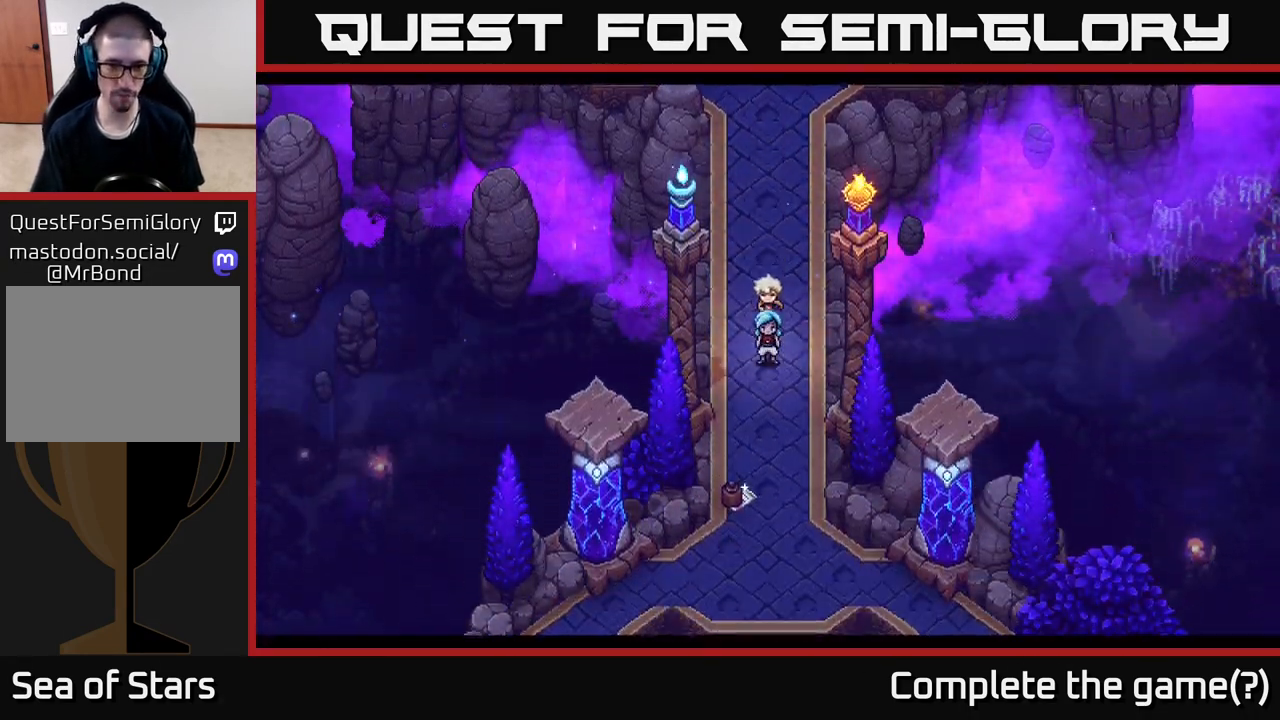
{"buttons": [], "left_stick": "down", "right_stick": "center", "events": [[300, "left_stick", "down"]]}
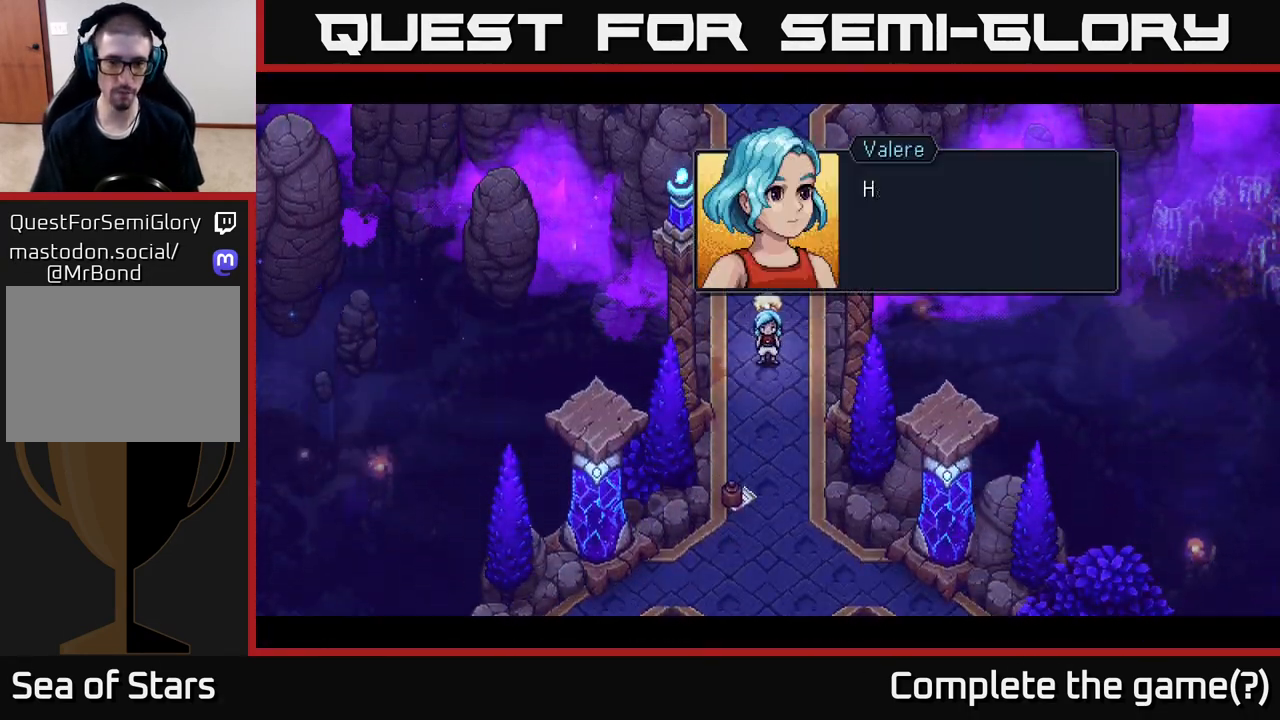
{"buttons": [], "left_stick": "center", "right_stick": "center", "events": [[300, "left_stick", "center"]]}
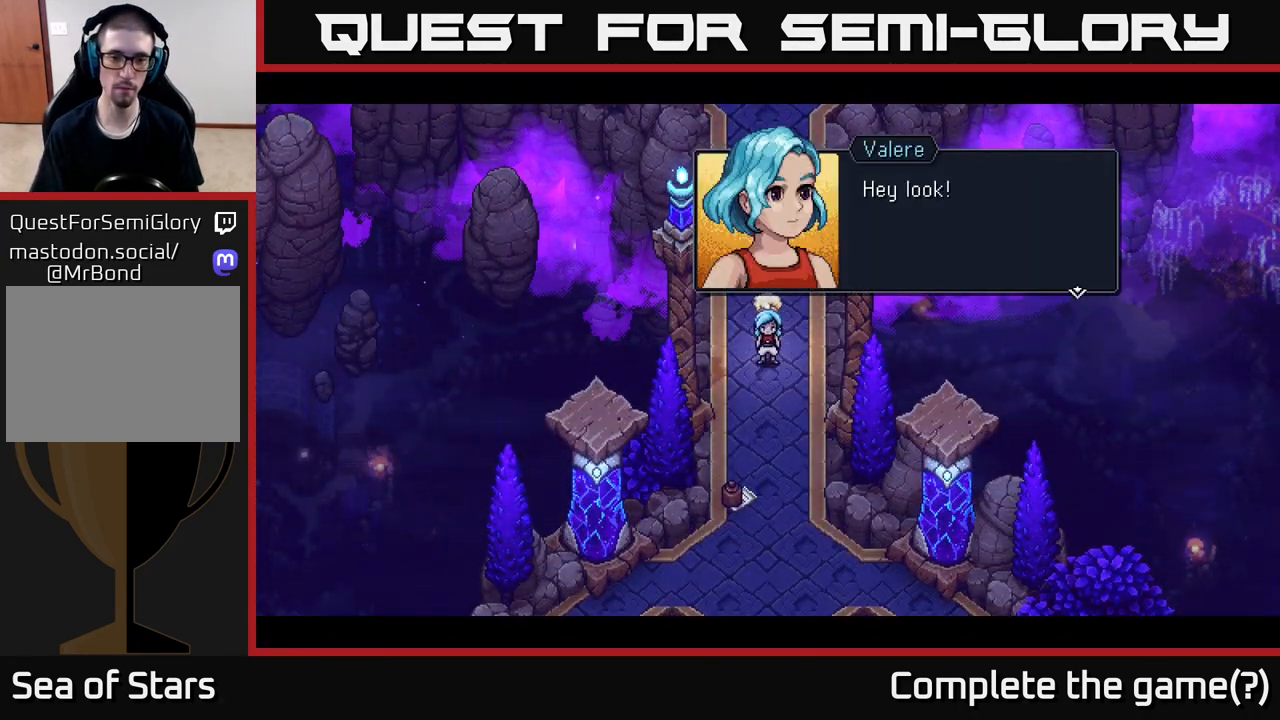
{"buttons": [], "left_stick": "center", "right_stick": "center", "events": []}
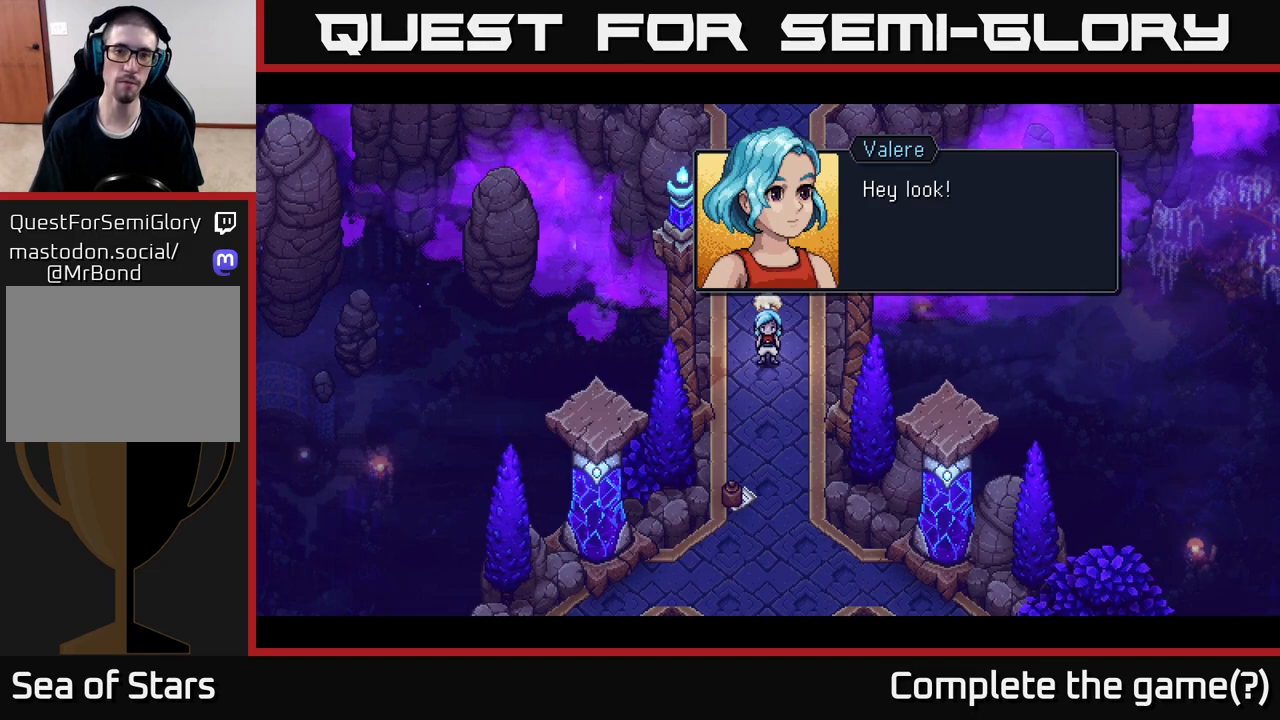
{"buttons": [], "left_stick": "center", "right_stick": "center", "events": [[67, "A", "down"], [200, "A", "up"]]}
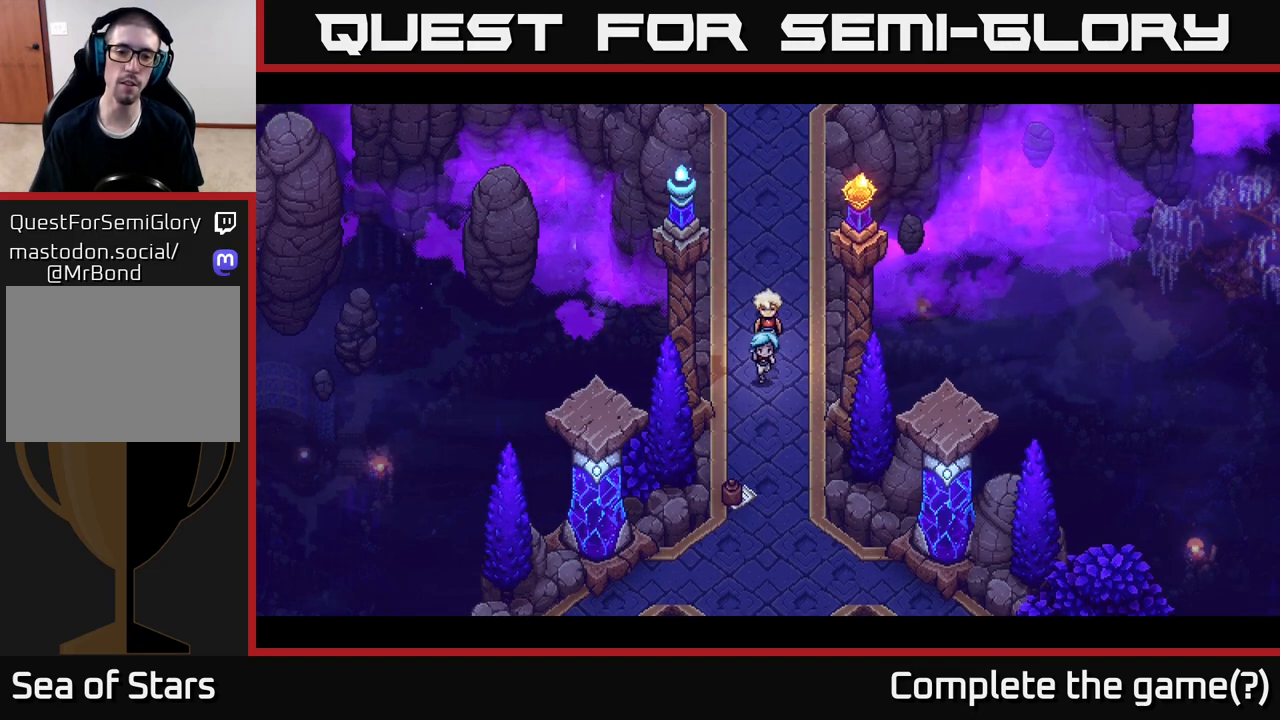
{"buttons": [], "left_stick": "center", "right_stick": "center", "events": []}
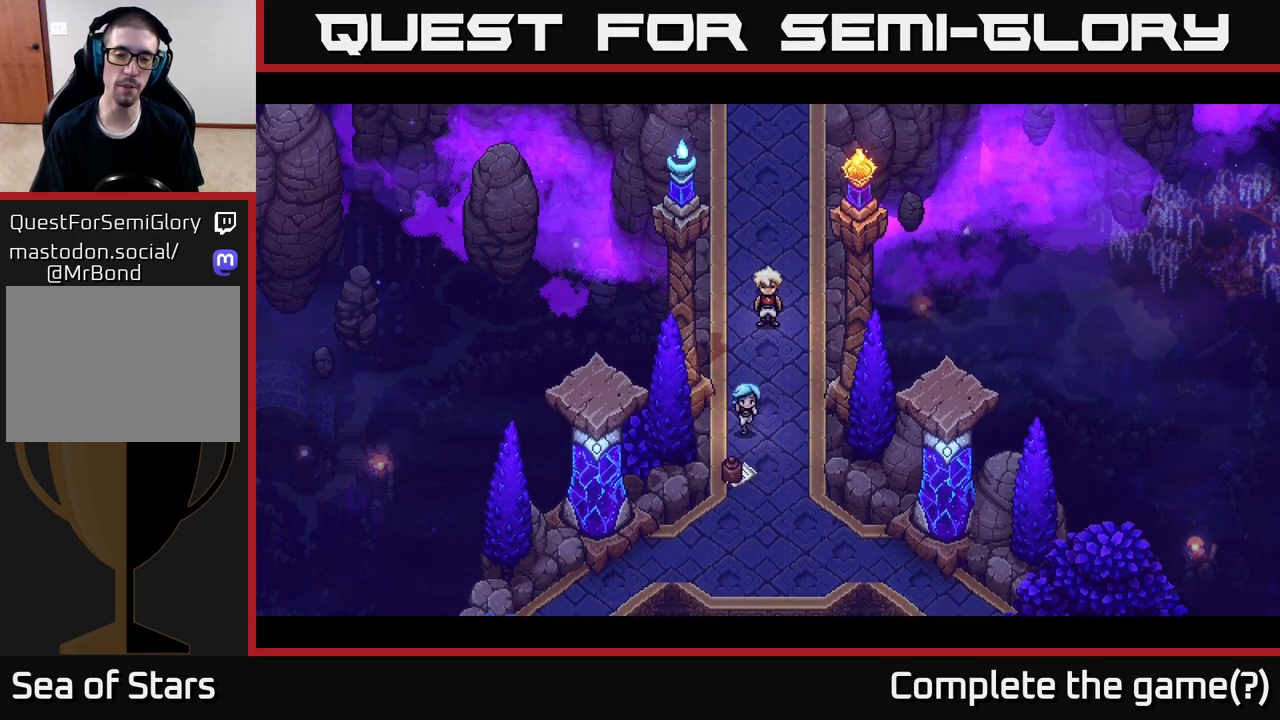
{"buttons": [], "left_stick": "center", "right_stick": "center", "events": []}
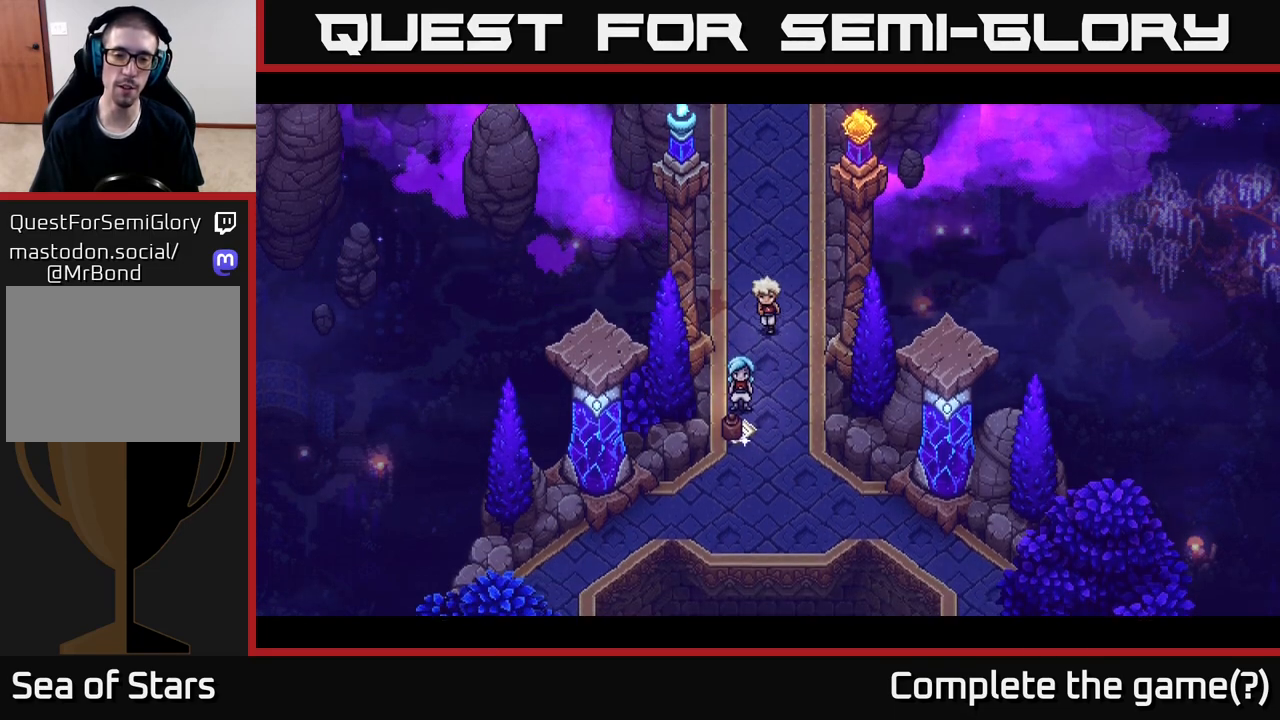
{"buttons": [], "left_stick": "center", "right_stick": "center", "events": []}
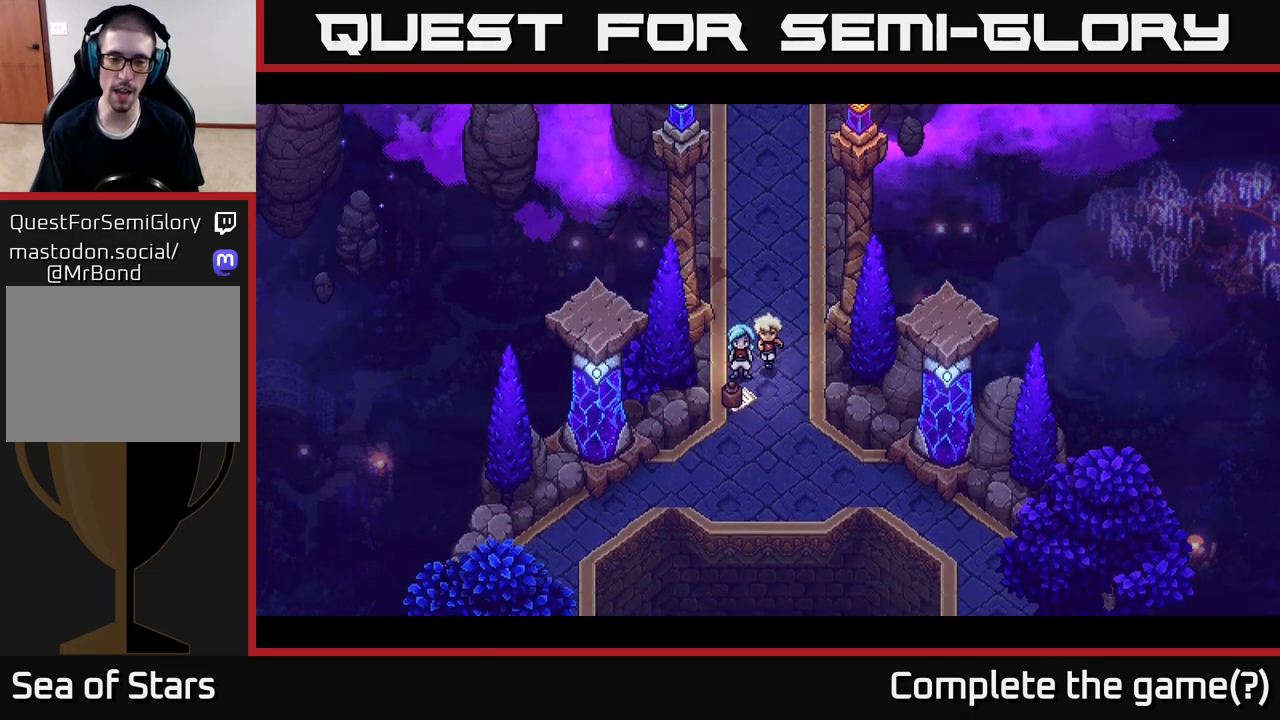
{"buttons": [], "left_stick": "center", "right_stick": "center", "events": []}
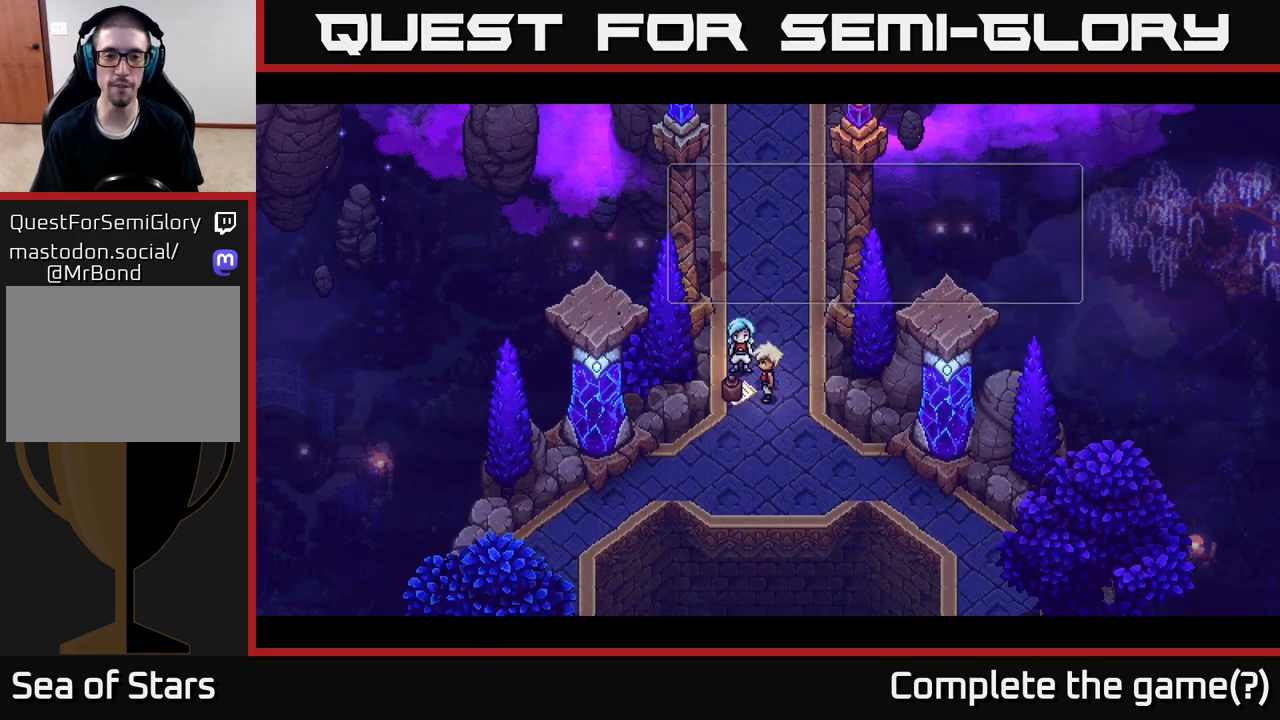
{"buttons": [], "left_stick": "center", "right_stick": "center", "events": []}
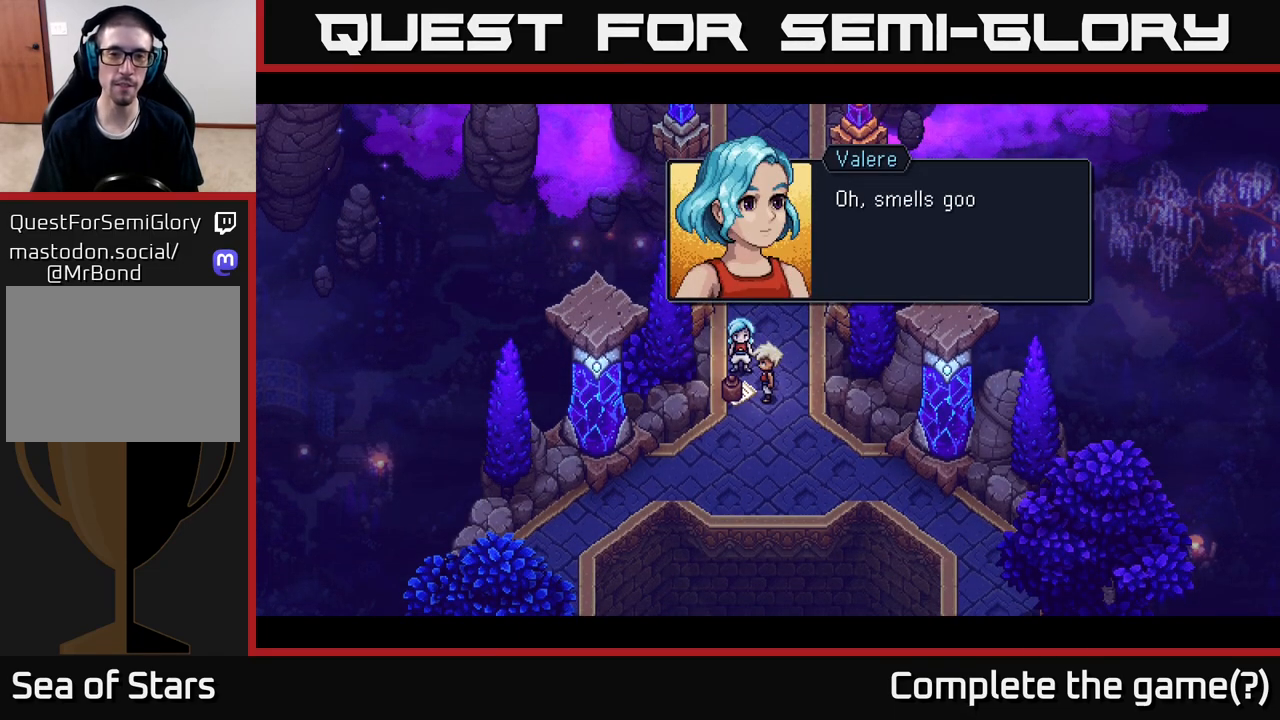
{"buttons": [], "left_stick": "center", "right_stick": "center", "events": []}
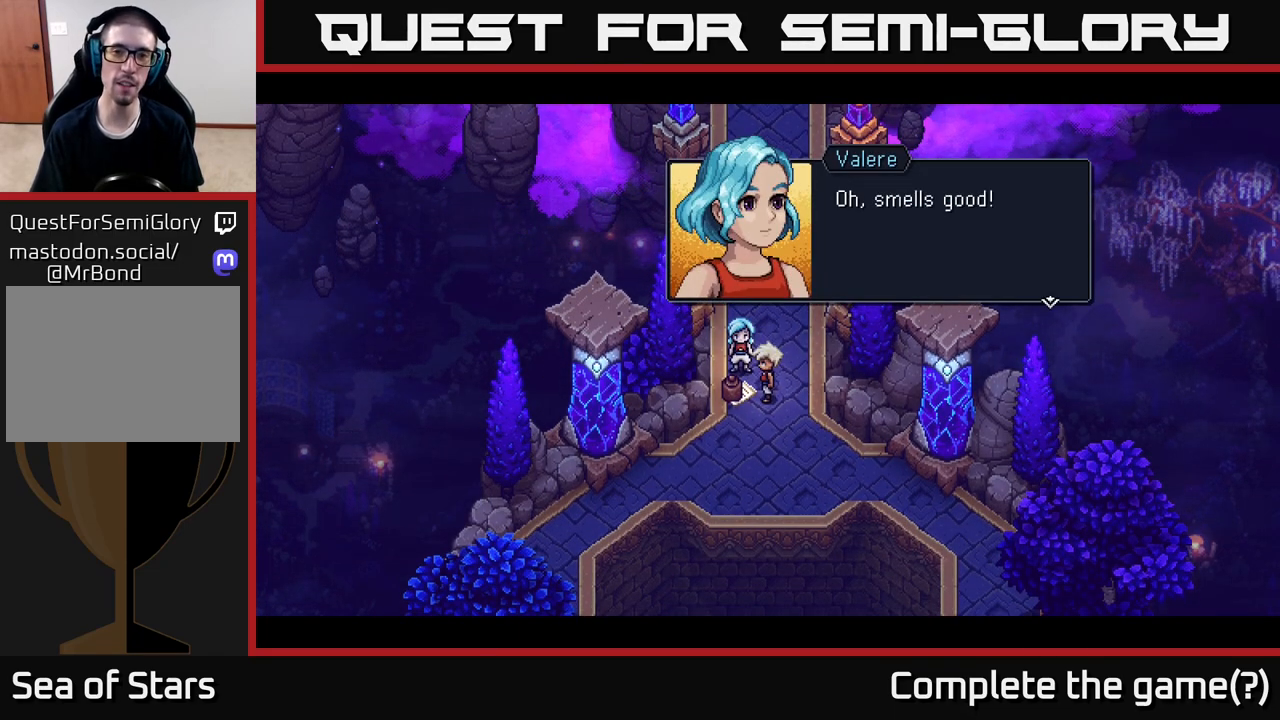
{"buttons": [], "left_stick": "center", "right_stick": "center", "events": []}
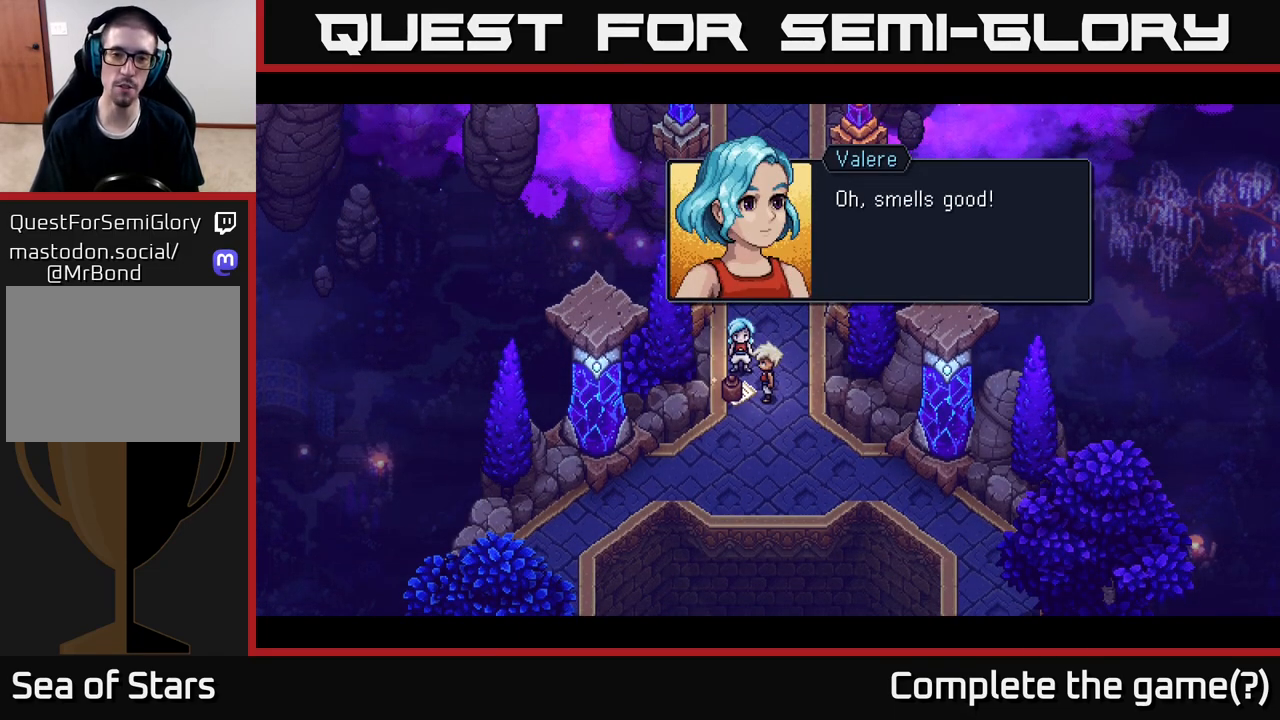
{"buttons": [], "left_stick": "center", "right_stick": "center", "events": [[267, "A", "down"], [417, "A", "up"]]}
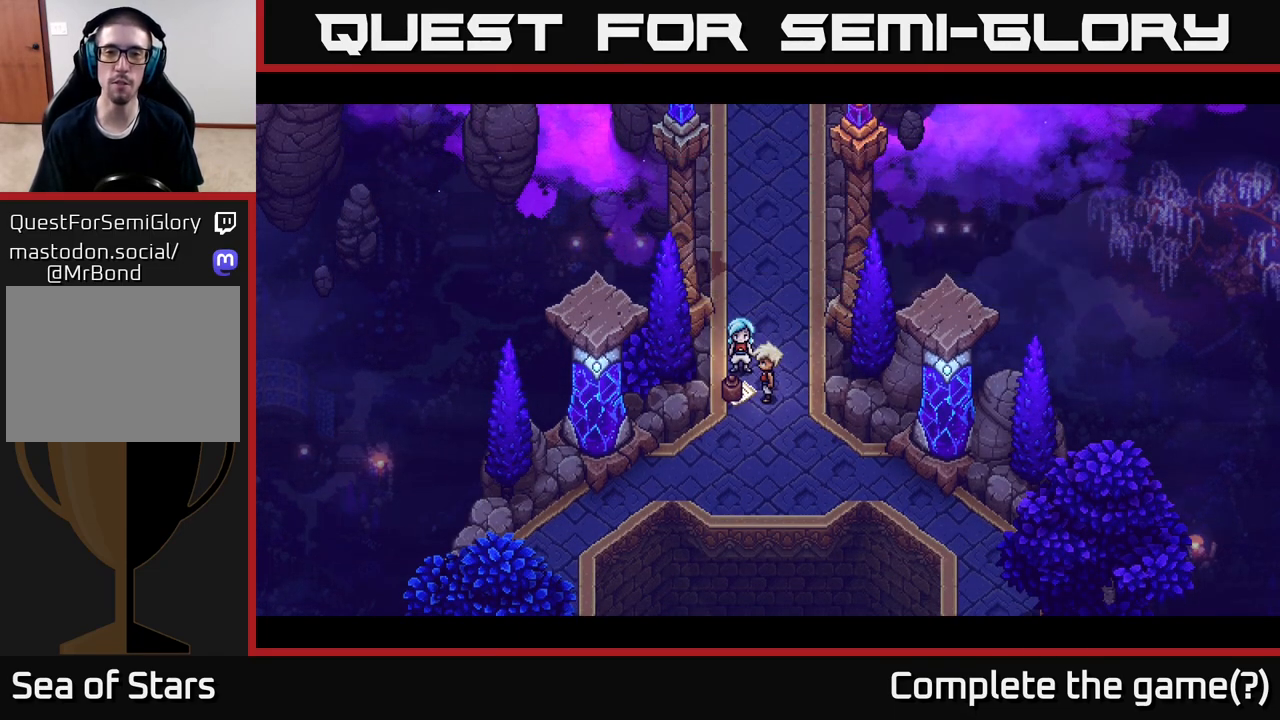
{"buttons": [], "left_stick": "center", "right_stick": "center", "events": []}
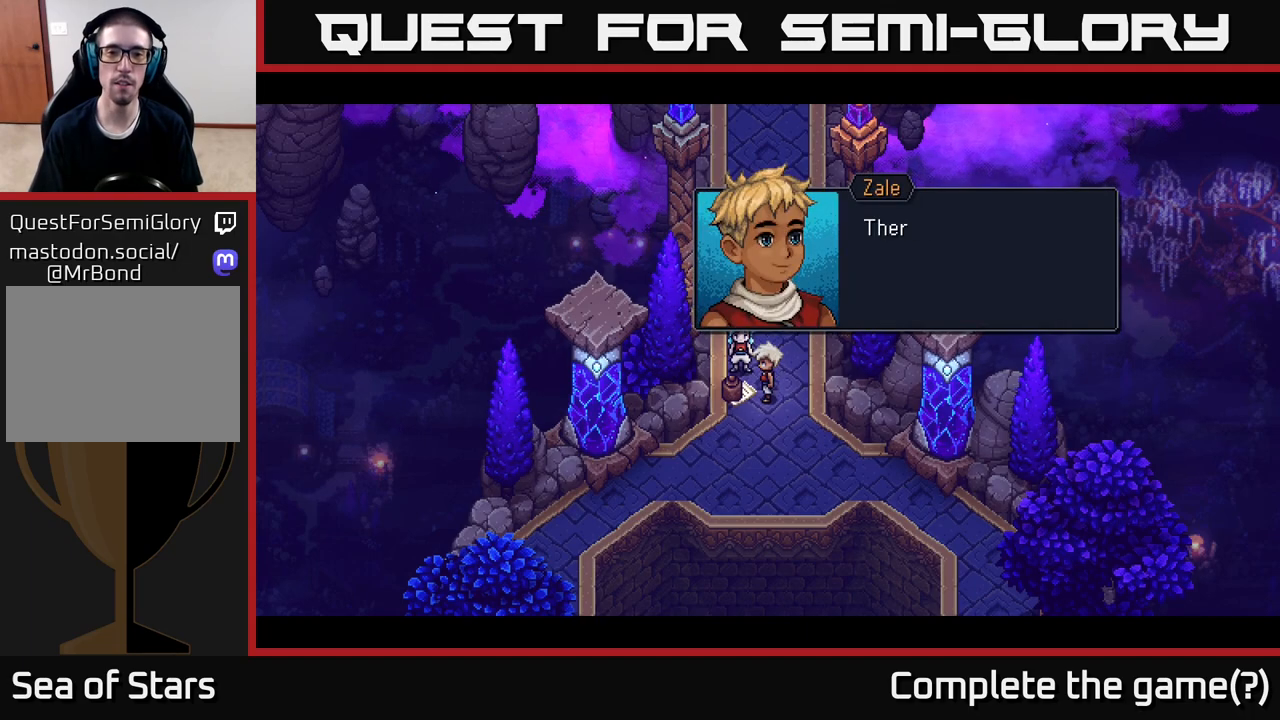
{"buttons": [], "left_stick": "center", "right_stick": "center", "events": []}
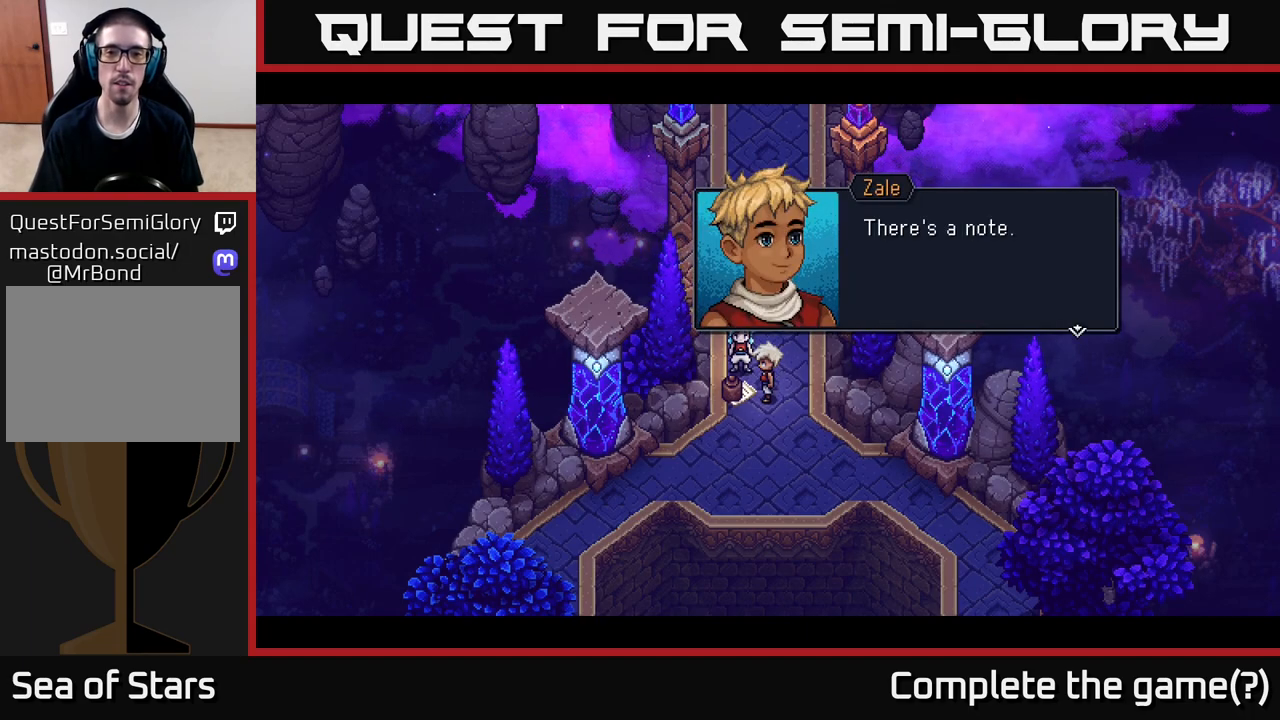
{"buttons": [], "left_stick": "center", "right_stick": "center", "events": [[117, "A", "down"], [267, "A", "up"]]}